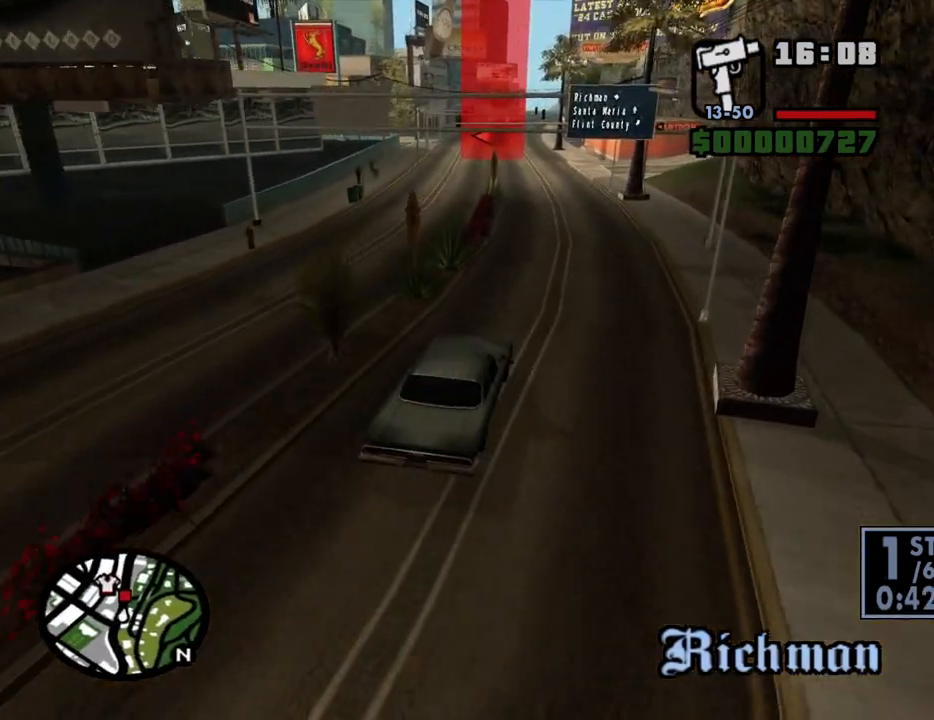
Gameplay with keyboard and mouse; each line is a JSON object with the keys and mouse buttons held at the frame after it. "events" lists presses ("down") and releases ("up") of "1", "2", "3", "4", "5", "6", "8", "a", "alt", "c", "ctrl", "d", "down", "e", "escape", "f", "f1", "f2", "f3", "g", "h", "left", "num2", "q", "r", "right", "s", "shift", "space", "t", "tab", "up", "v", "w", "x", "z", "mouse_left", "mouse_middle", "mouse_right", "mouse_wheel_up" and "mouse_wheel_down" between this image and that frame as [ms after this image, input, new state], when the widget could be followed in between. "mouse_left", "mouse_middle", "mouse_right", "mouse_wheel_up", "mouse_wheel_down" = the "left", "middle", "right", "wheel_up", "wheel_down" buttons of the "mouse" list. No other keys are recorded. Mouse movement is not recorded.
{"keys": ["w"], "mouse": [], "events": []}
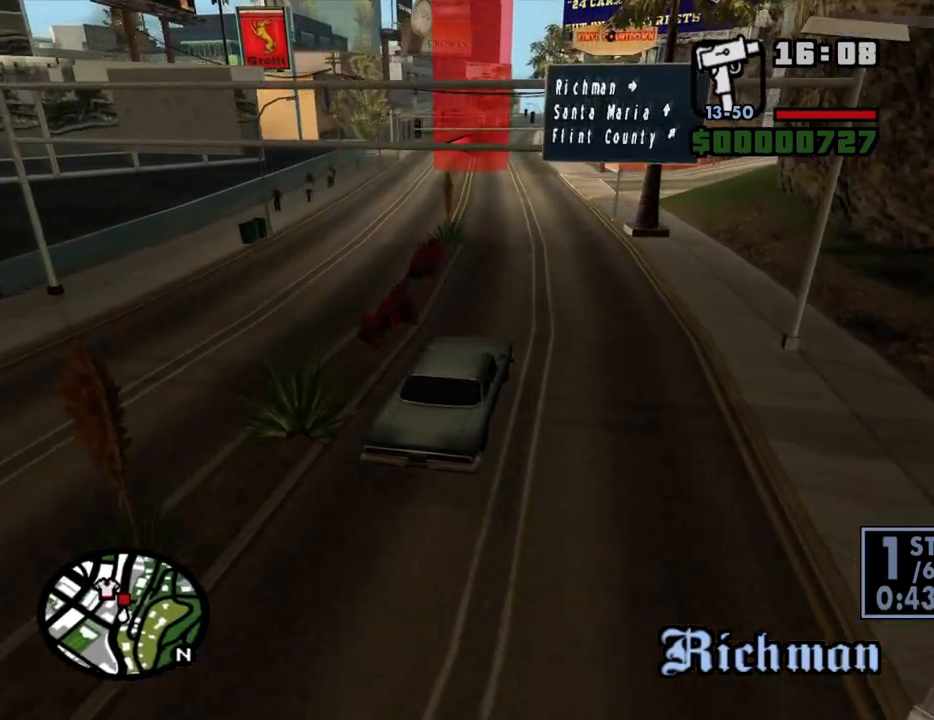
{"keys": ["w"], "mouse": [], "events": []}
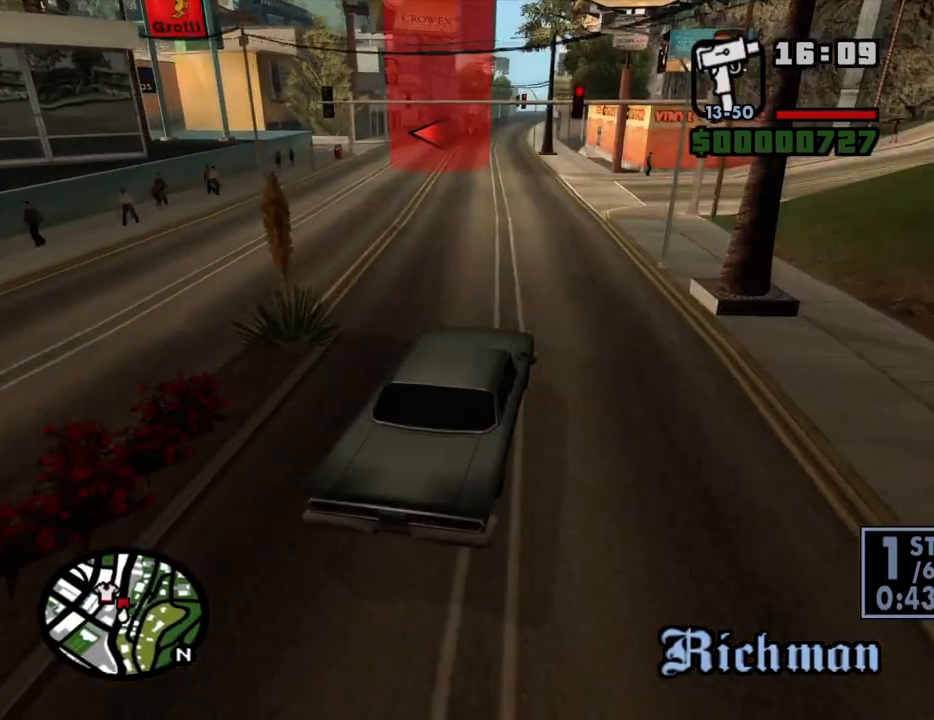
{"keys": ["a", "w"], "mouse": [], "events": [[400, "a", "down"]]}
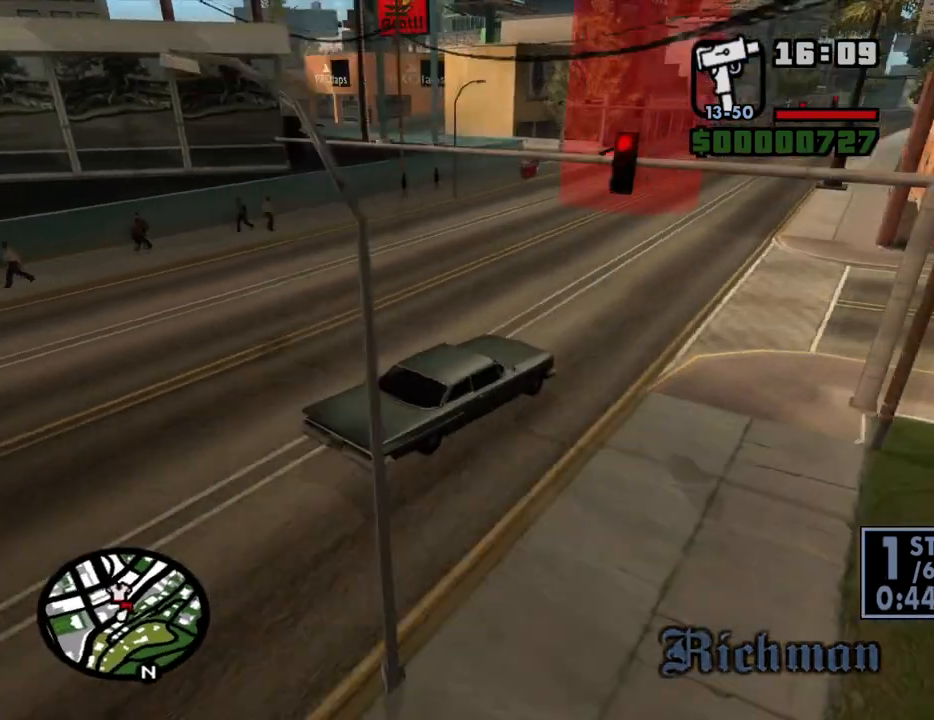
{"keys": ["a", "w"], "mouse": [], "events": [[233, "a", "up"], [367, "a", "down"]]}
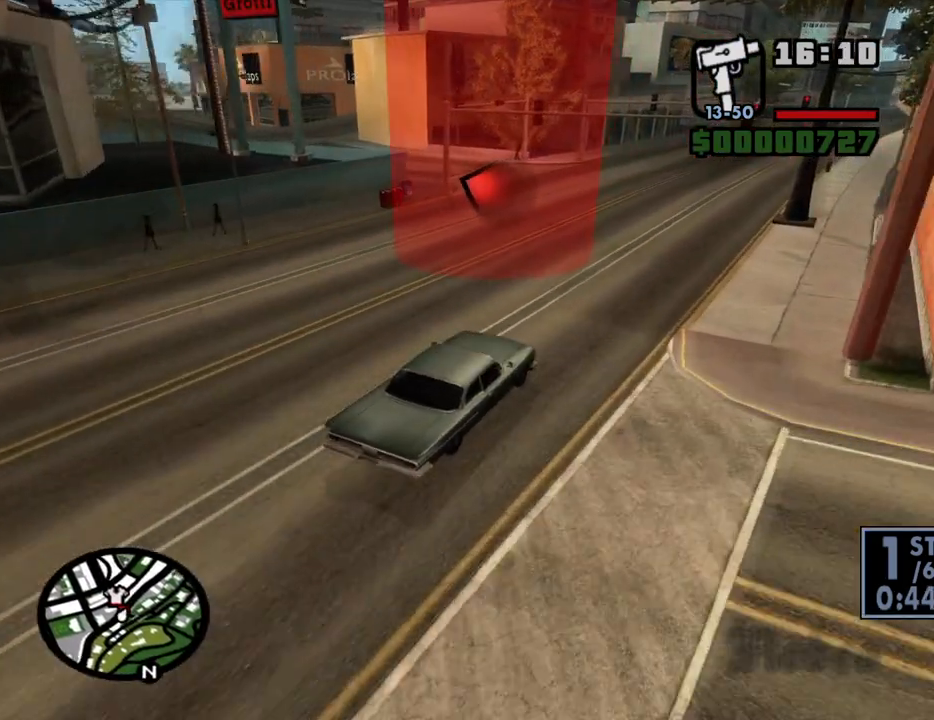
{"keys": ["a"], "mouse": [], "events": [[483, "w", "up"]]}
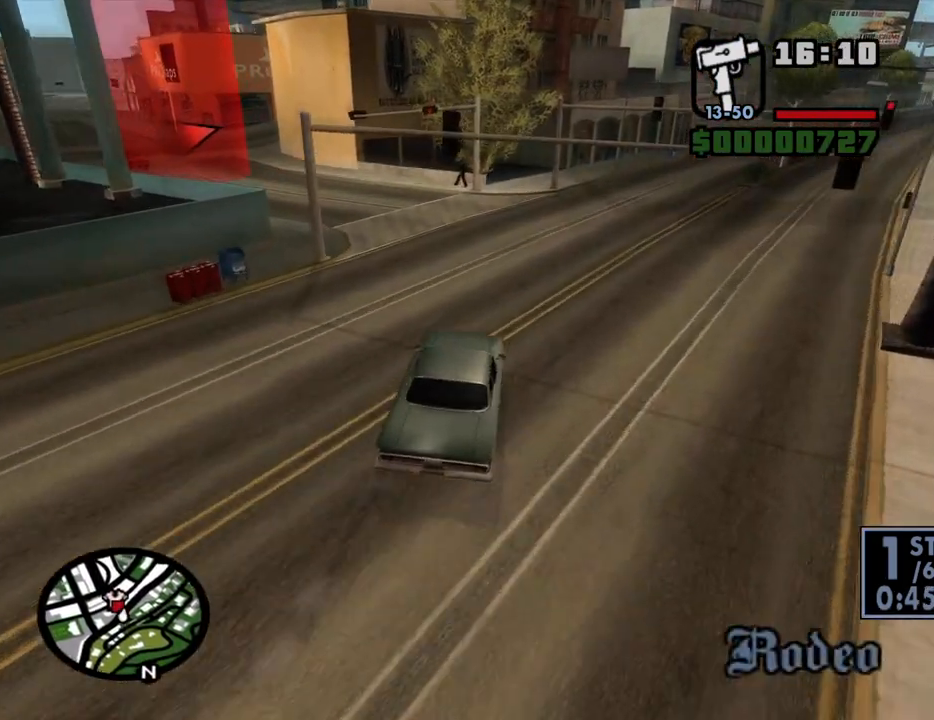
{"keys": ["a"], "mouse": [], "events": []}
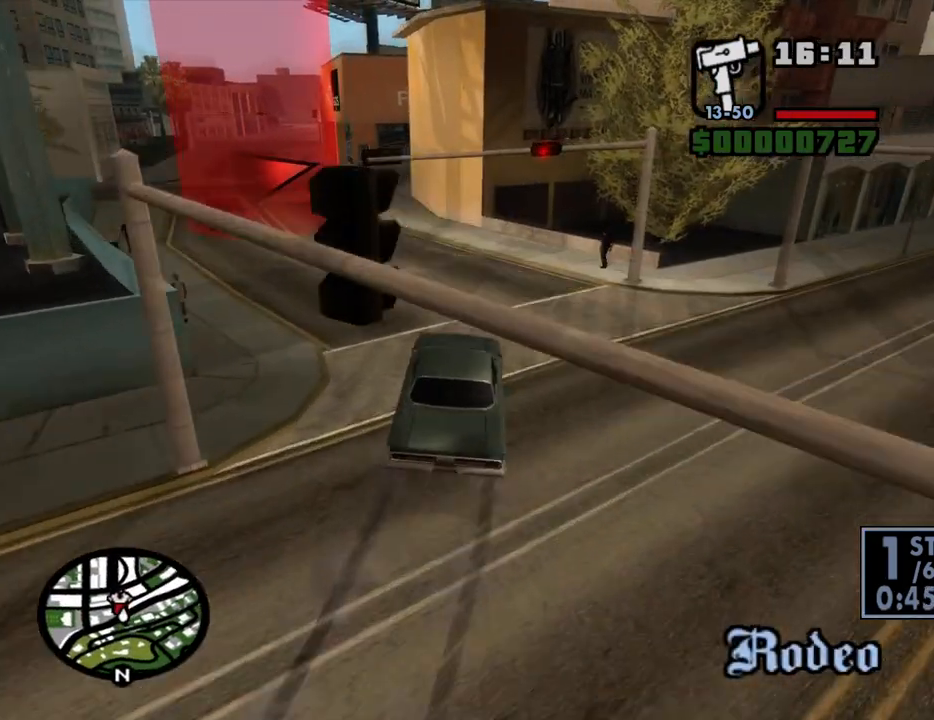
{"keys": ["d"], "mouse": [], "events": [[133, "w", "down"], [367, "a", "up"], [417, "d", "down"], [467, "w", "up"]]}
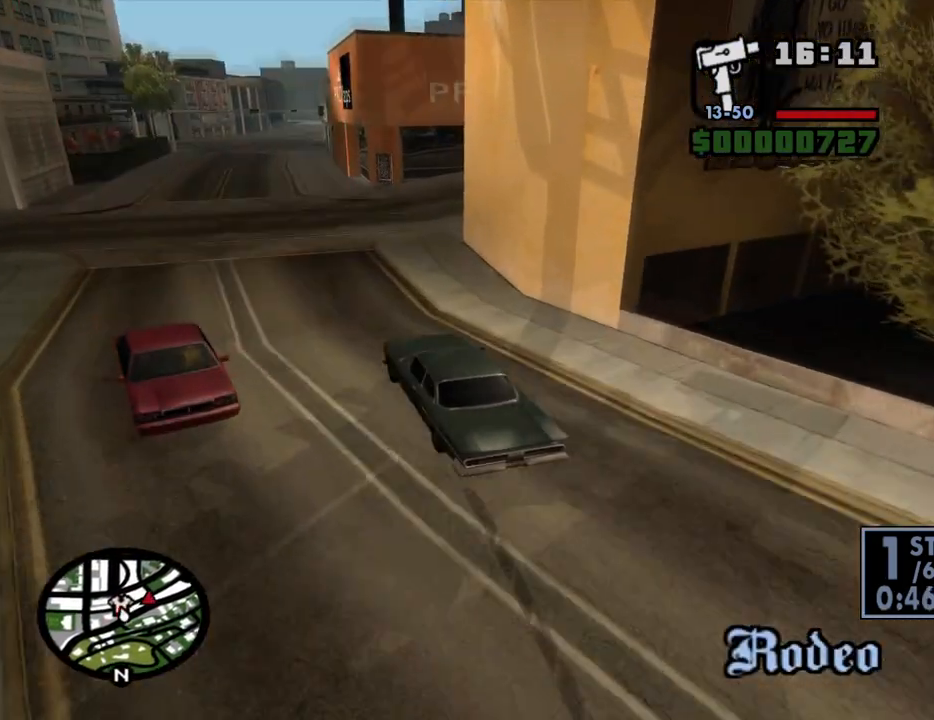
{"keys": ["d"], "mouse": [], "events": [[50, "space", "down"], [200, "space", "up"]]}
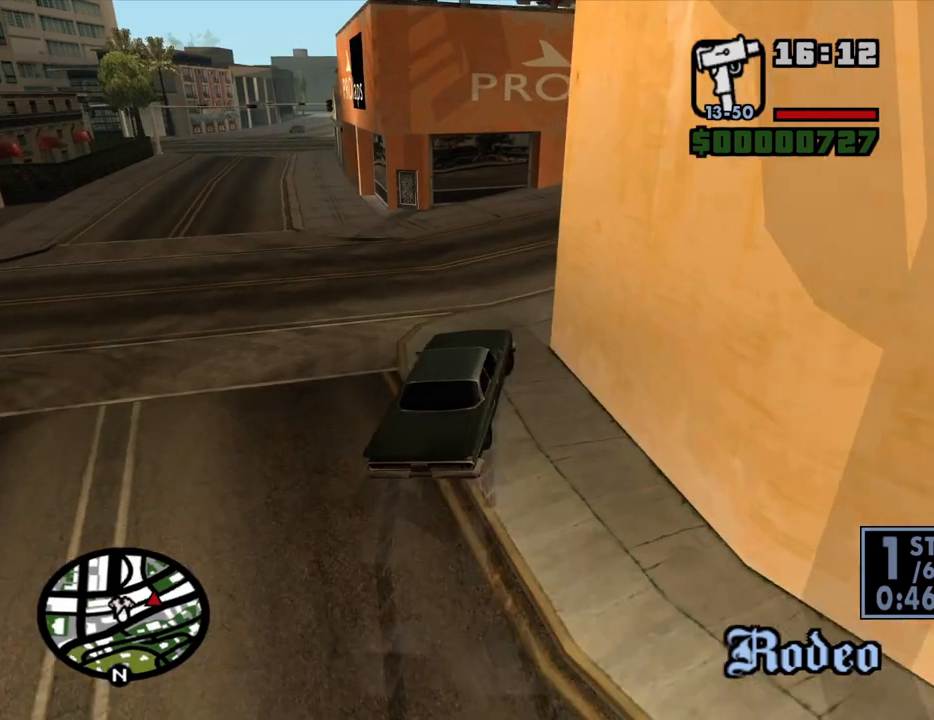
{"keys": ["d", "w"], "mouse": [], "events": [[117, "w", "down"]]}
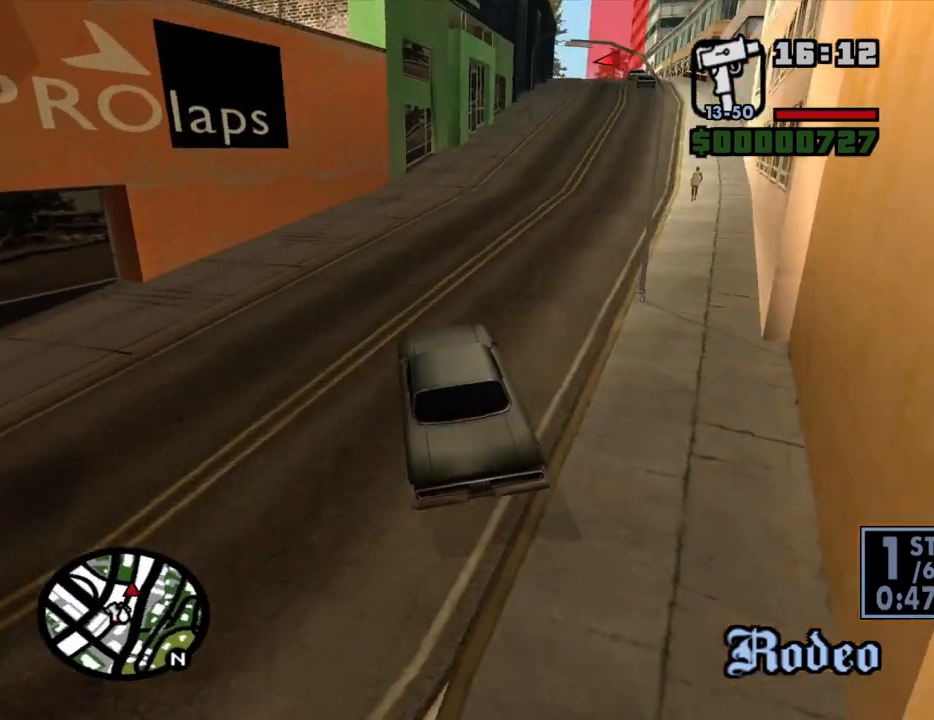
{"keys": ["w"], "mouse": [], "events": [[317, "a", "down"], [317, "d", "up"], [467, "a", "up"]]}
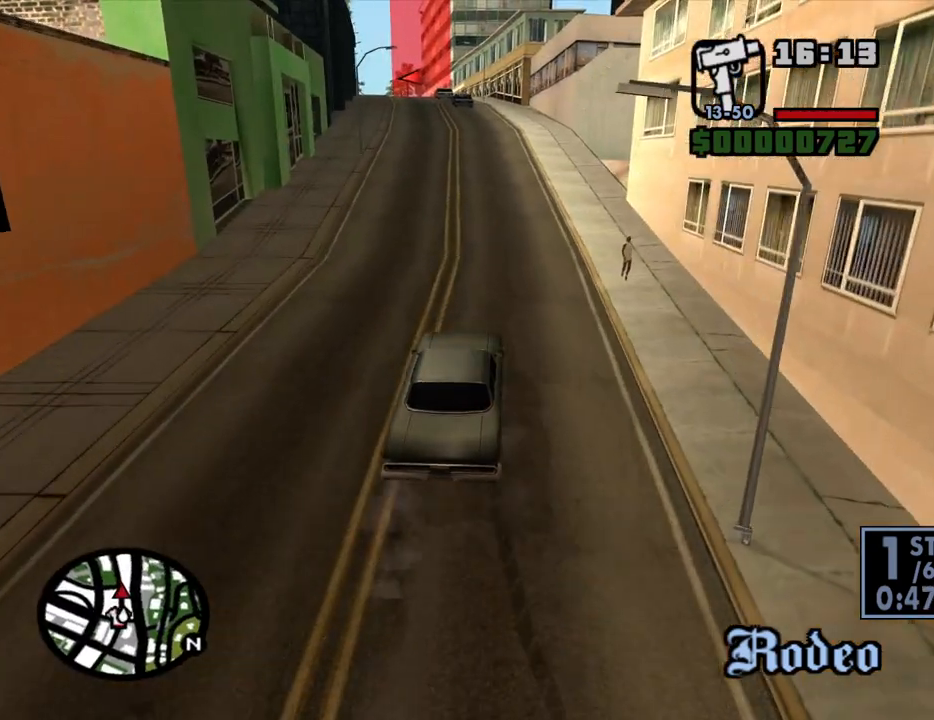
{"keys": ["6", "a", "w"], "mouse": [], "events": [[150, "6", "down"], [250, "6", "up"], [333, "6", "down"], [433, "6", "up"], [483, "6", "down"], [483, "a", "down"]]}
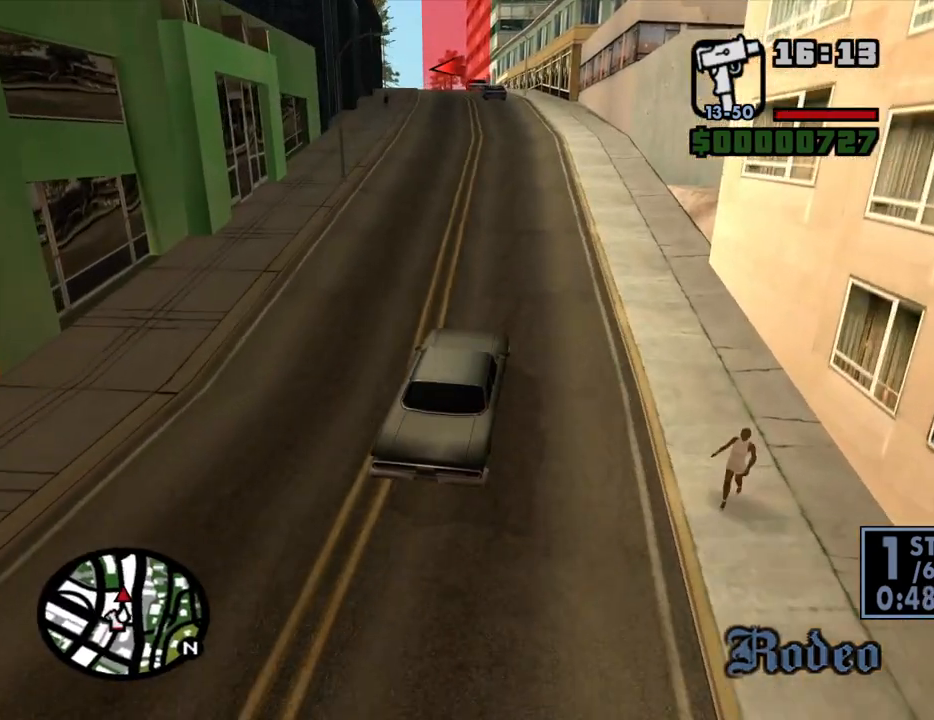
{"keys": ["6", "w"], "mouse": [], "events": [[67, "6", "up"], [67, "a", "up"], [300, "6", "down"], [400, "6", "up"], [500, "6", "down"]]}
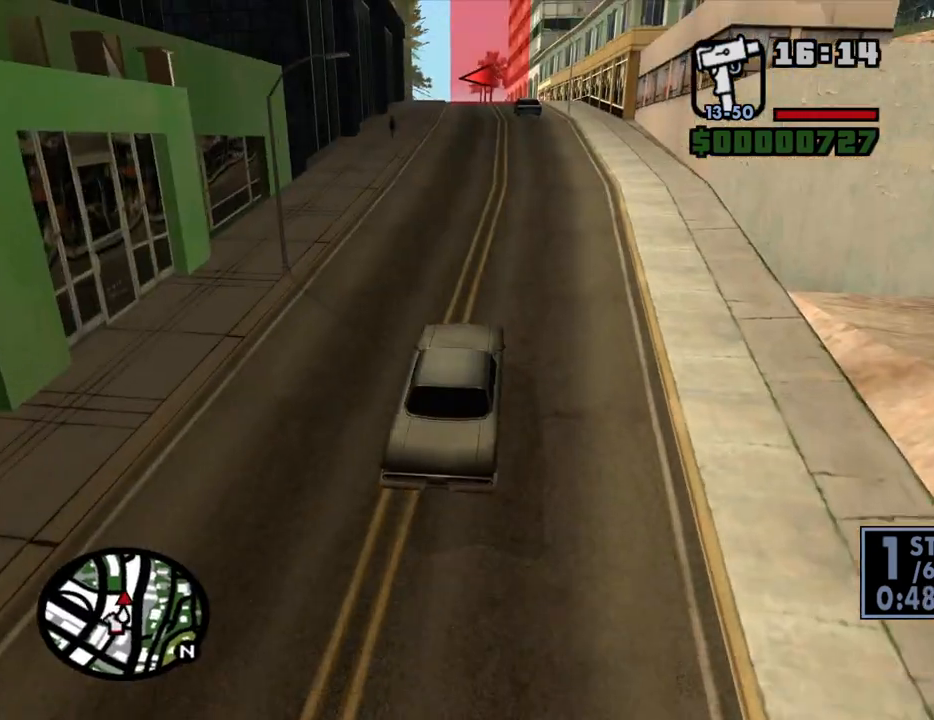
{"keys": ["6", "w"], "mouse": [], "events": [[83, "6", "up"], [133, "6", "down"], [233, "6", "up"], [283, "6", "down"], [367, "6", "up"], [417, "6", "down"]]}
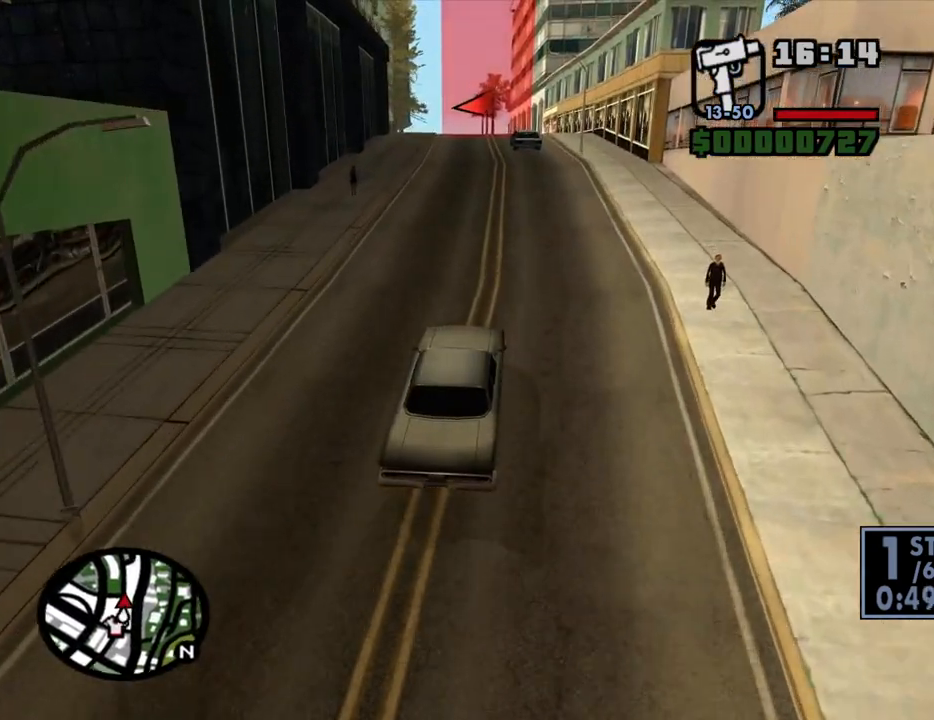
{"keys": ["w"], "mouse": [], "events": [[17, "6", "up"]]}
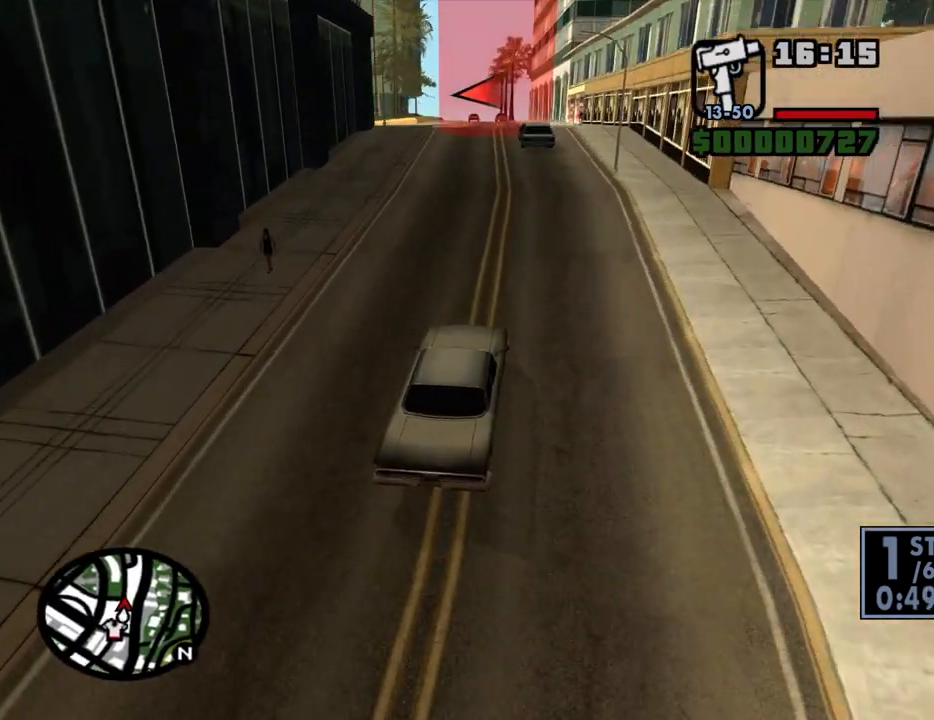
{"keys": ["w"], "mouse": [], "events": [[167, "d", "down"], [300, "d", "up"]]}
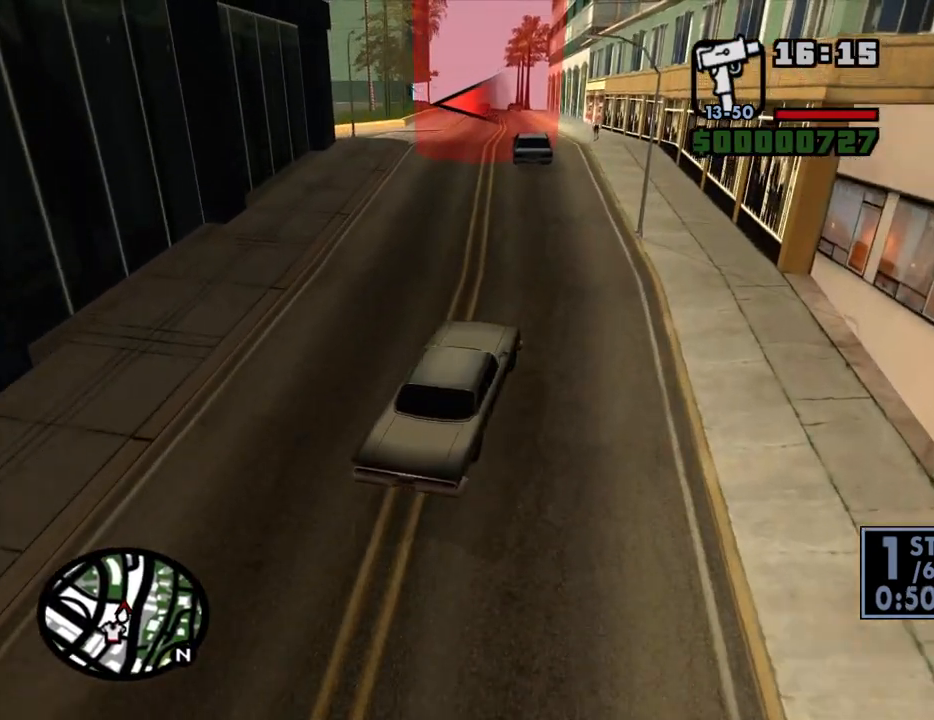
{"keys": ["w"], "mouse": [], "events": [[83, "a", "down"], [233, "a", "up"], [317, "a", "down"], [467, "a", "up"]]}
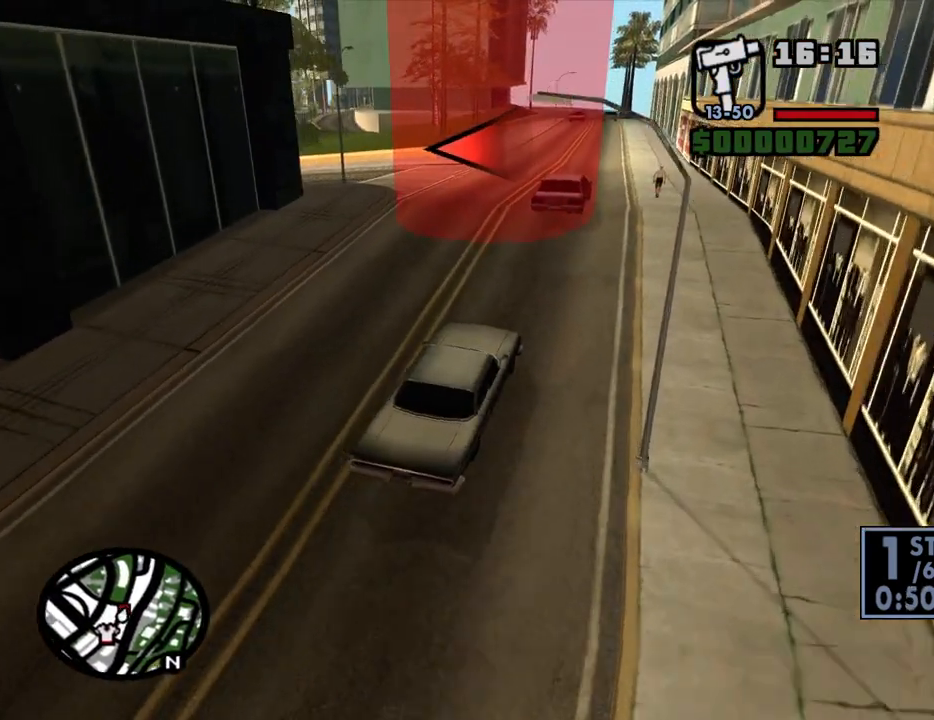
{"keys": ["a", "w"], "mouse": [], "events": [[50, "a", "down"]]}
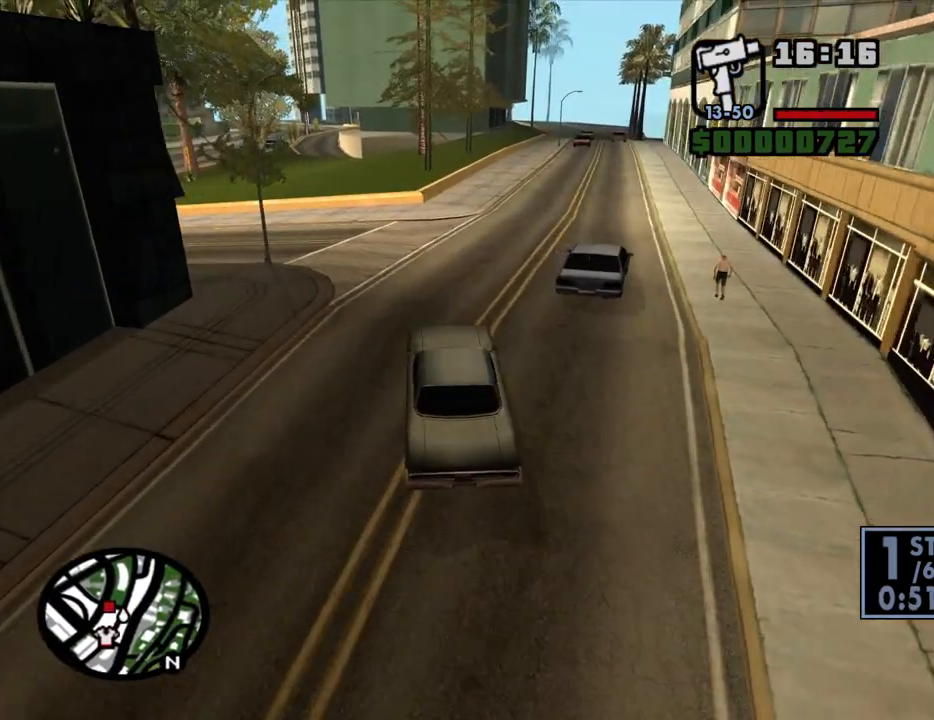
{"keys": ["a", "w"], "mouse": [], "events": [[67, "w", "up"], [350, "w", "down"]]}
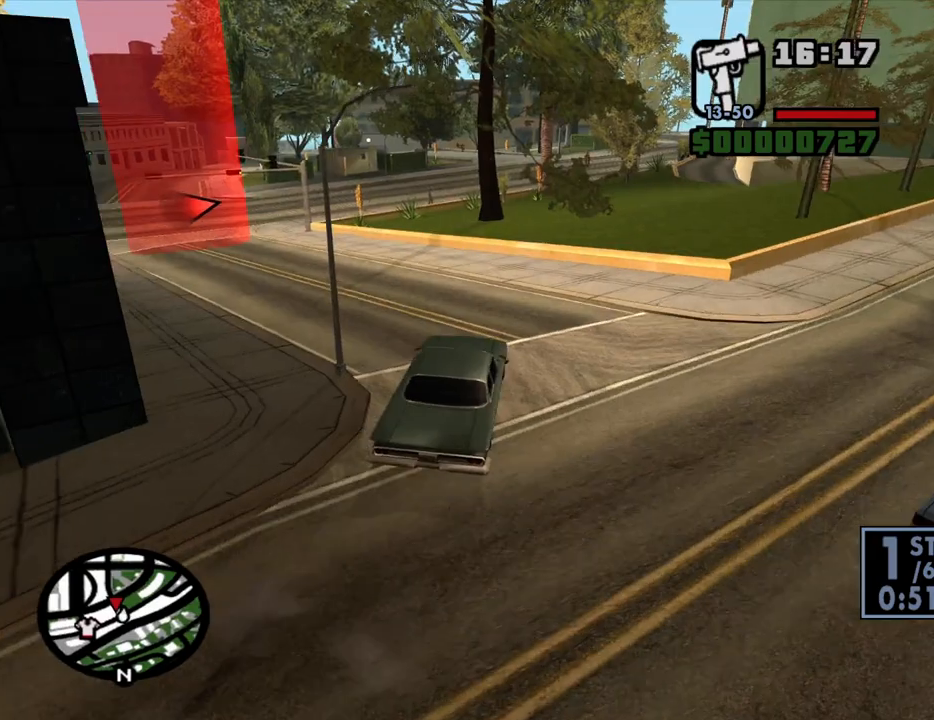
{"keys": ["a", "w"], "mouse": [], "events": []}
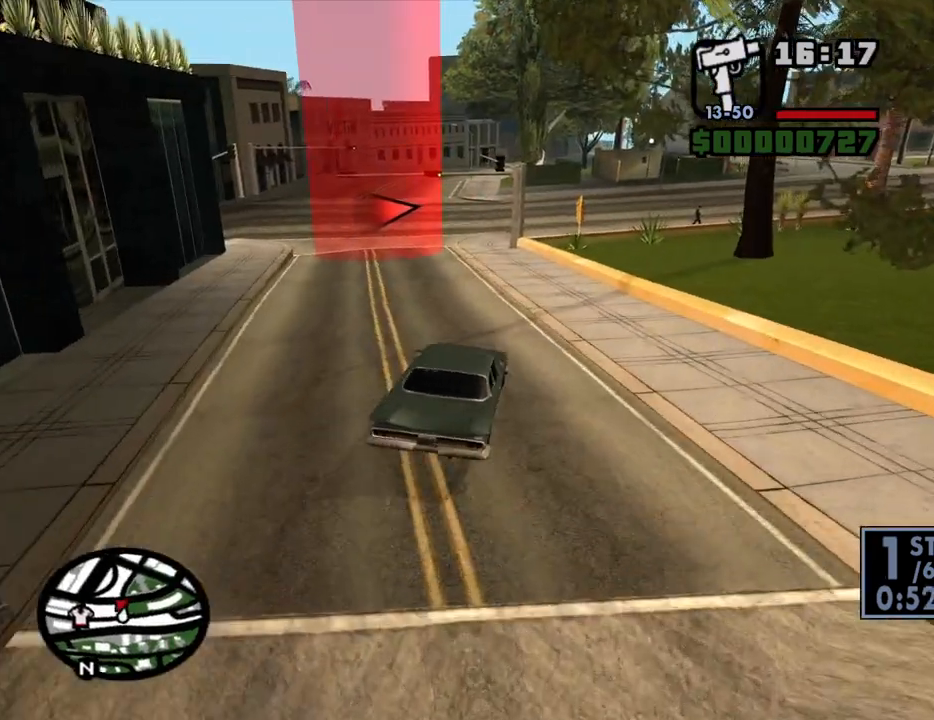
{"keys": ["d", "w"], "mouse": [], "events": [[200, "a", "up"], [200, "d", "down"]]}
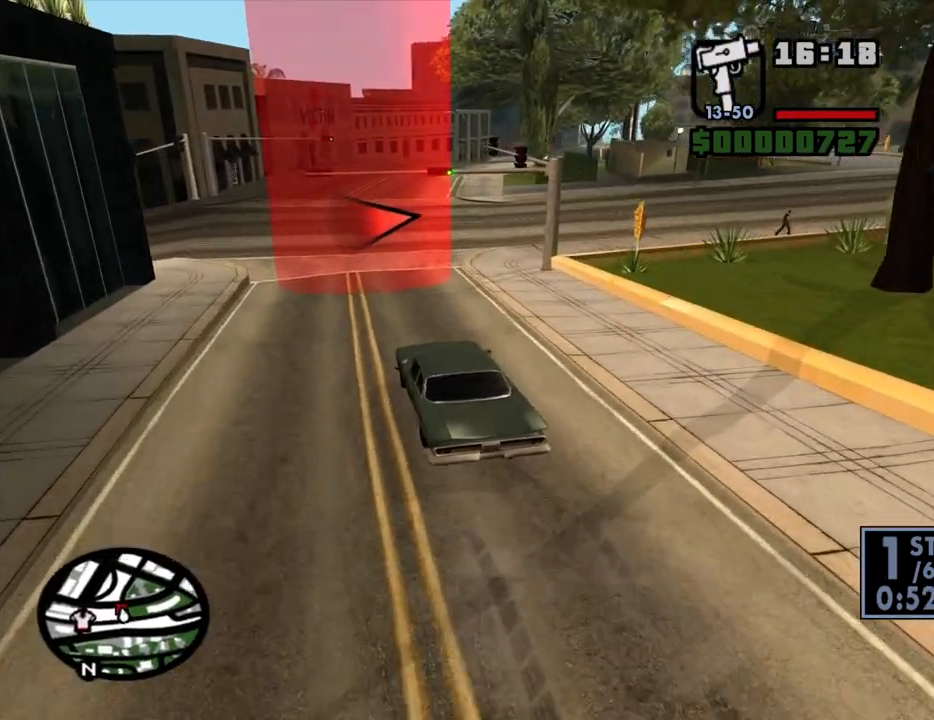
{"keys": ["d", "w"], "mouse": [], "events": [[117, "d", "up"], [267, "d", "down"]]}
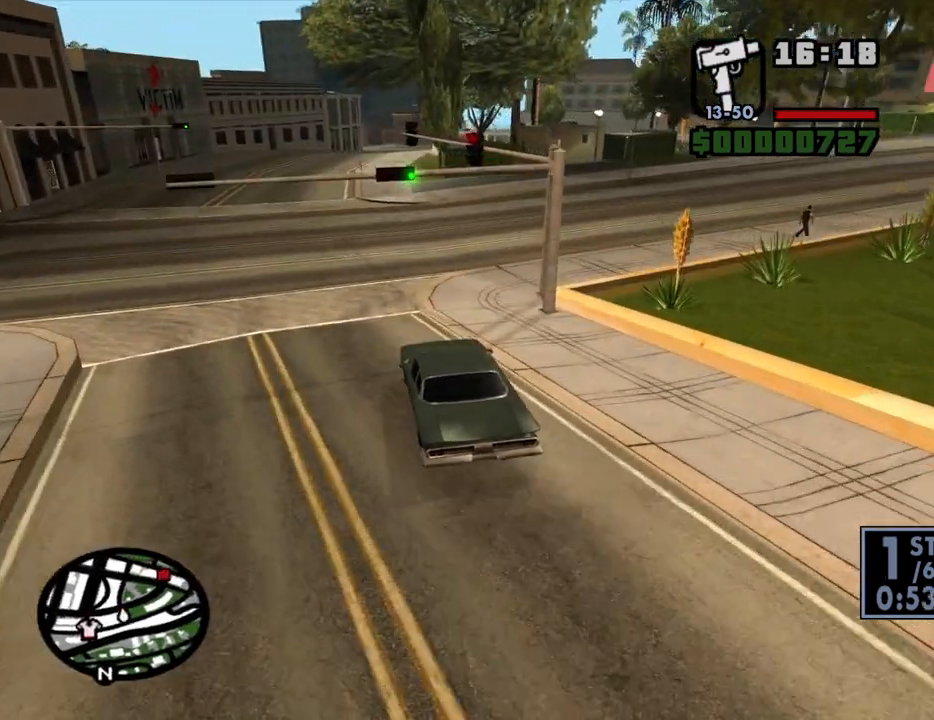
{"keys": ["d", "w"], "mouse": [], "events": [[83, "d", "up"], [183, "d", "down"]]}
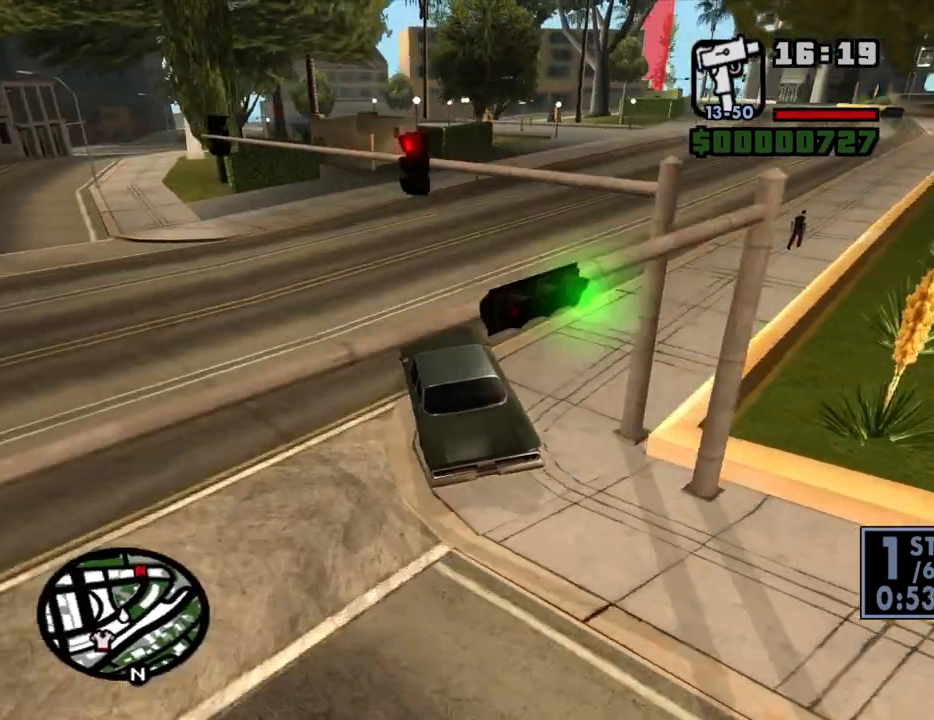
{"keys": ["d", "w"], "mouse": [], "events": []}
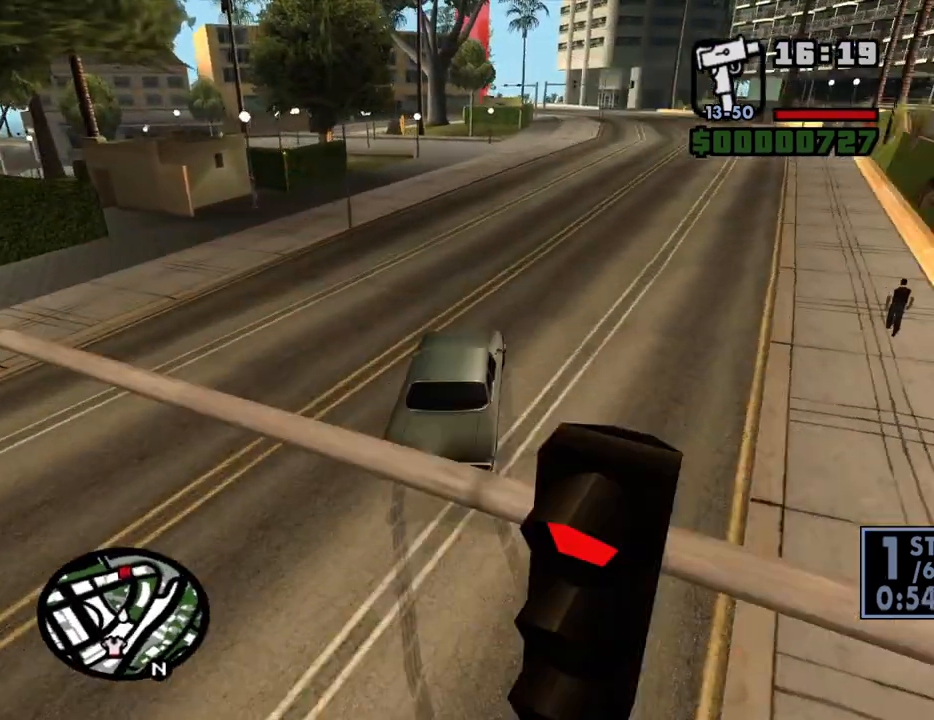
{"keys": ["w"], "mouse": [], "events": [[33, "d", "up"], [300, "d", "down"], [400, "d", "up"]]}
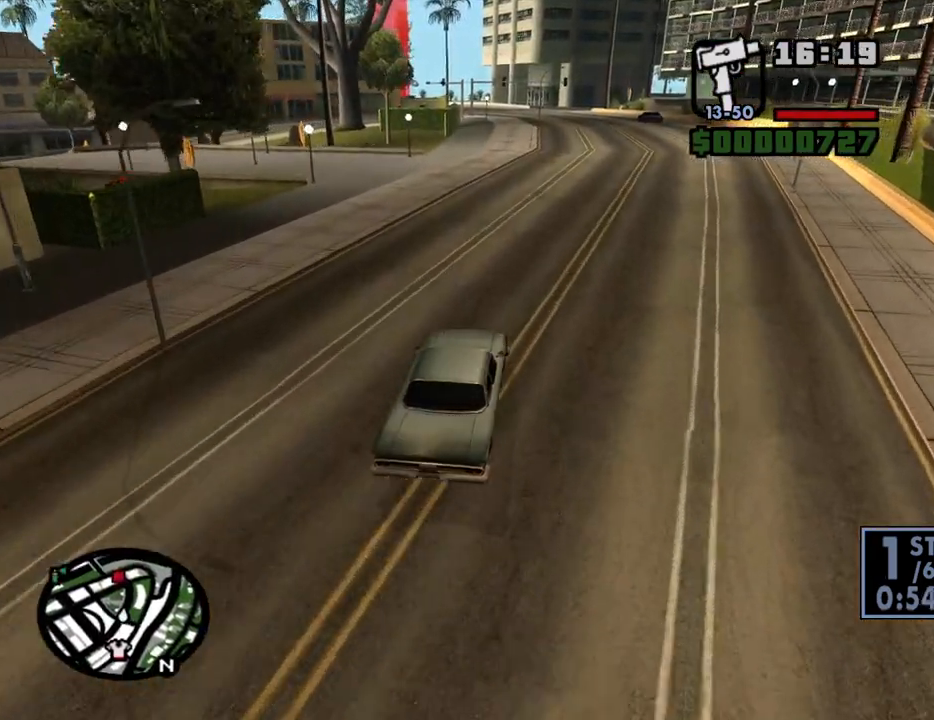
{"keys": ["w"], "mouse": [], "events": [[50, "a", "down"], [233, "a", "up"]]}
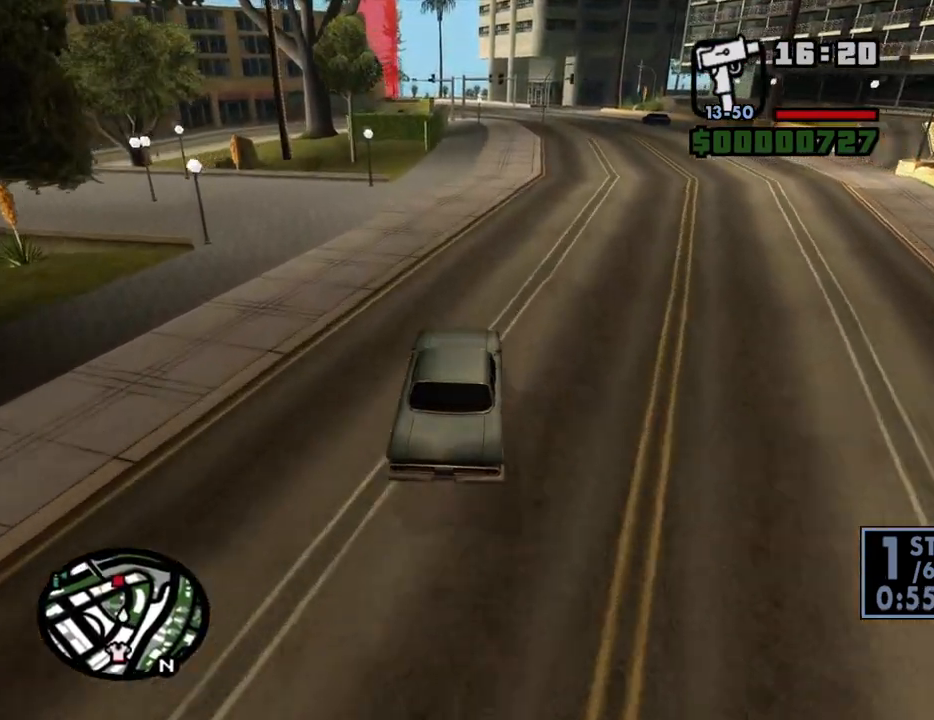
{"keys": ["w"], "mouse": [], "events": [[17, "d", "down"], [100, "d", "up"], [200, "6", "down"], [300, "6", "up"], [383, "6", "down"], [483, "6", "up"]]}
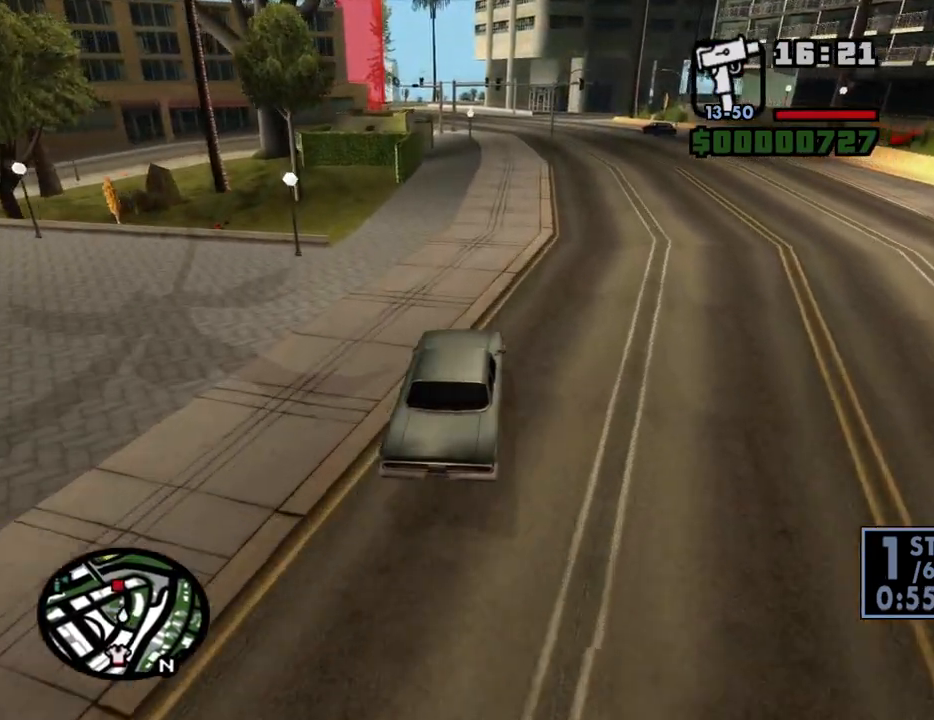
{"keys": ["w"], "mouse": [], "events": [[67, "6", "down"], [117, "6", "up"], [217, "6", "down"], [300, "6", "up"], [350, "6", "down"], [450, "6", "up"]]}
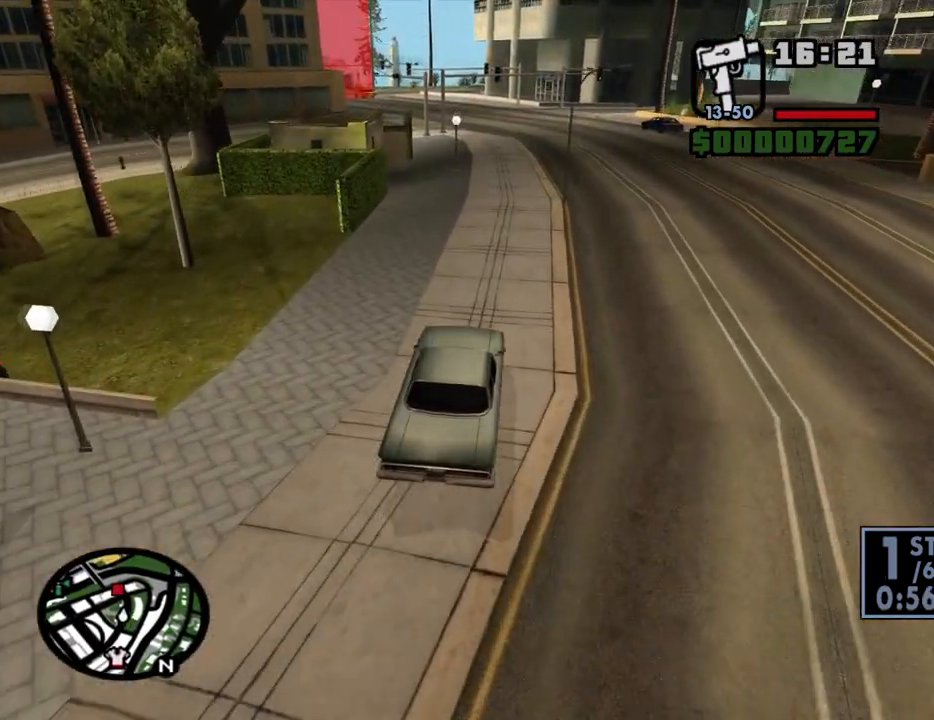
{"keys": ["w"], "mouse": [], "events": [[283, "6", "down"], [367, "6", "up"]]}
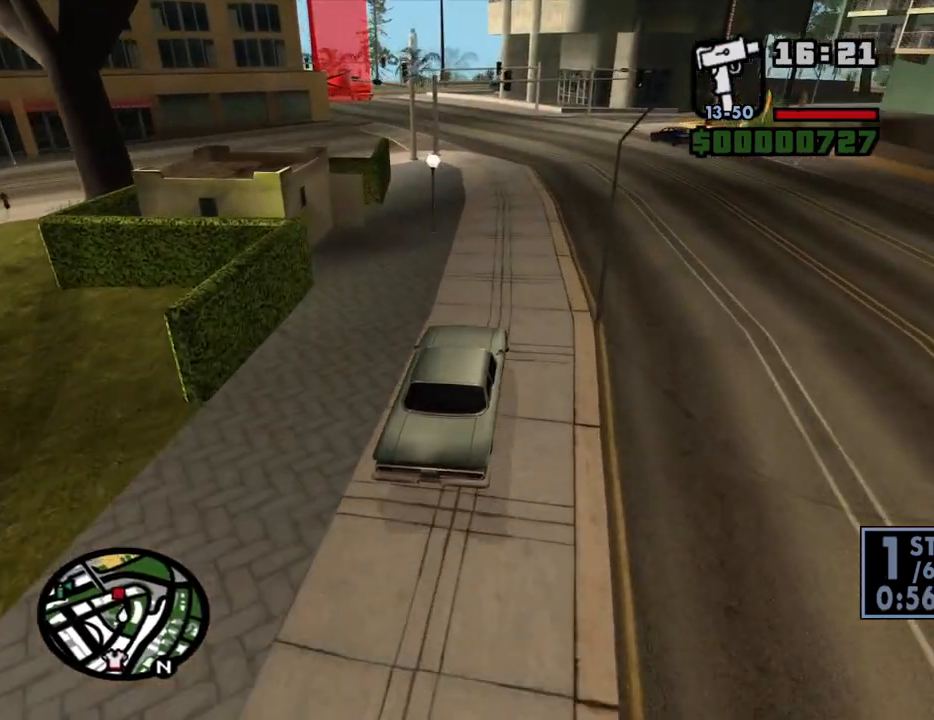
{"keys": ["a", "w"], "mouse": [], "events": [[50, "6", "down"], [200, "6", "up"], [383, "a", "down"]]}
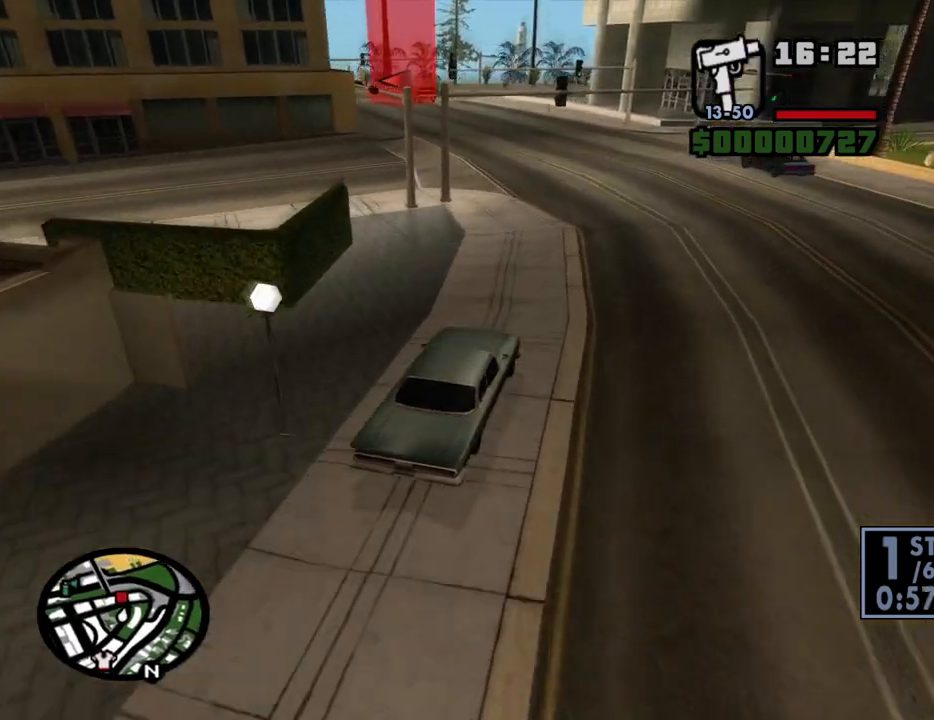
{"keys": ["a", "w"], "mouse": [], "events": [[117, "a", "up"], [500, "a", "down"]]}